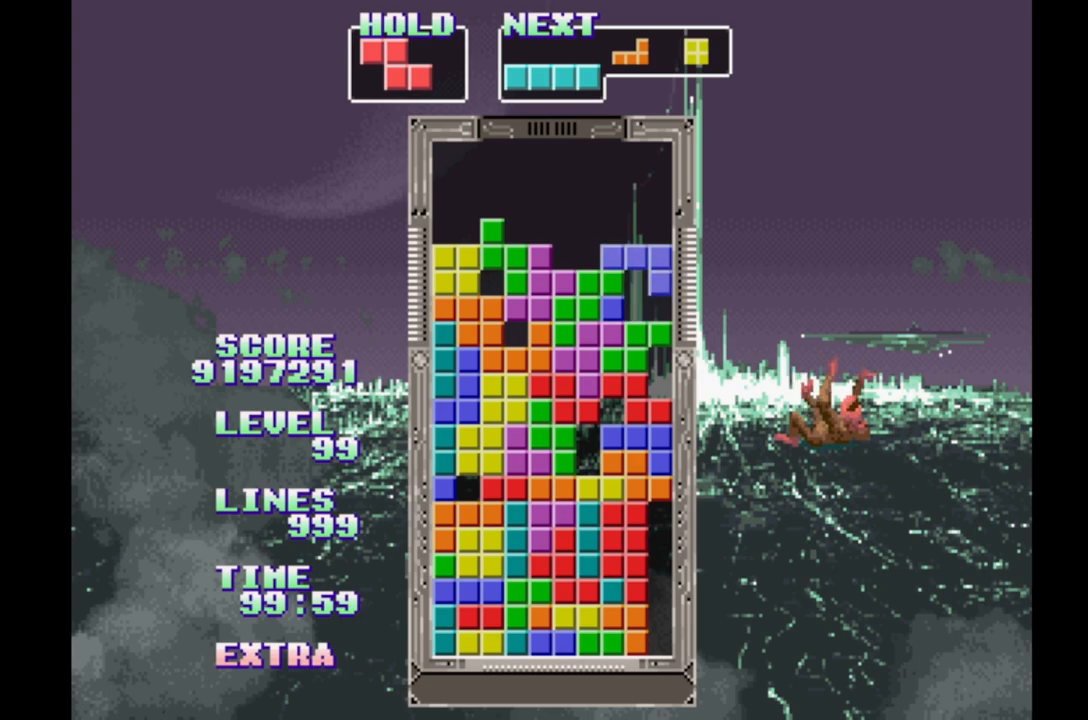
Gameplay with a controller (Xbox layout); each line is a JSON object with the inputs held at the frame after it. "events" lists button and stick changes between this image and that frame as [ms after this image, input, new state], when the widget could be followed in between. Not read: L2 L3 R2 R3 left_stick right_stick.
{"buttons": ["B", "DPAD_RIGHT"], "events": [[67, "B", "down"], [167, "B", "up"], [250, "B", "down"], [350, "B", "up"], [433, "B", "down"]]}
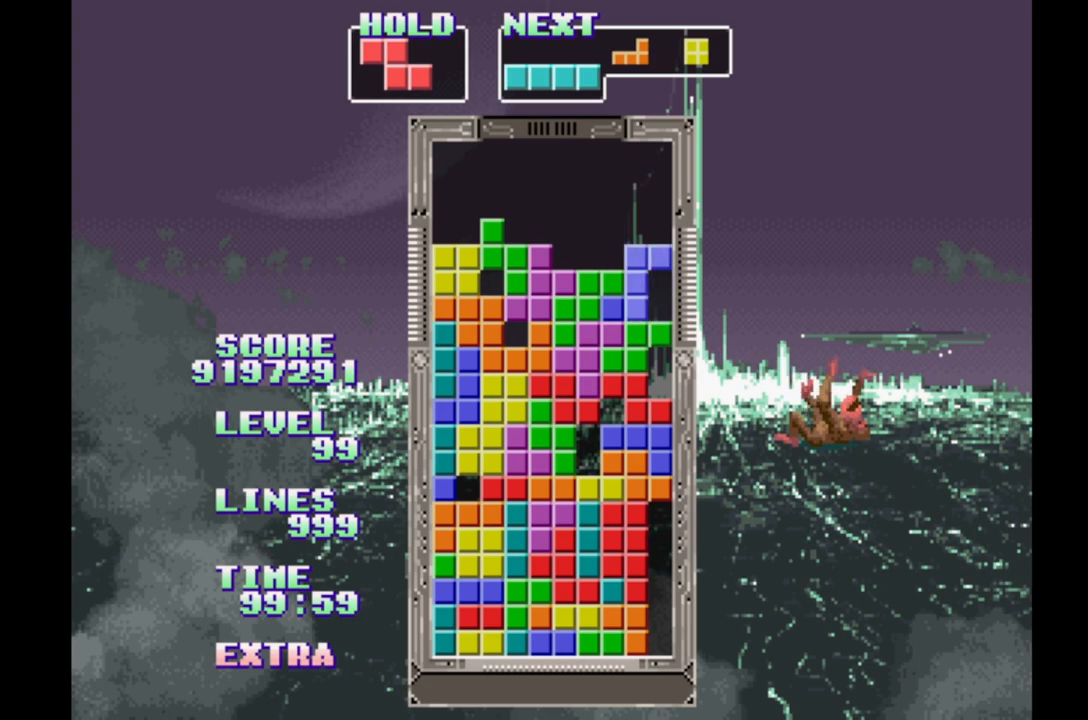
{"buttons": ["B", "DPAD_RIGHT"], "events": [[33, "B", "up"], [100, "B", "down"], [200, "B", "up"], [283, "B", "down"], [367, "B", "up"], [483, "B", "down"]]}
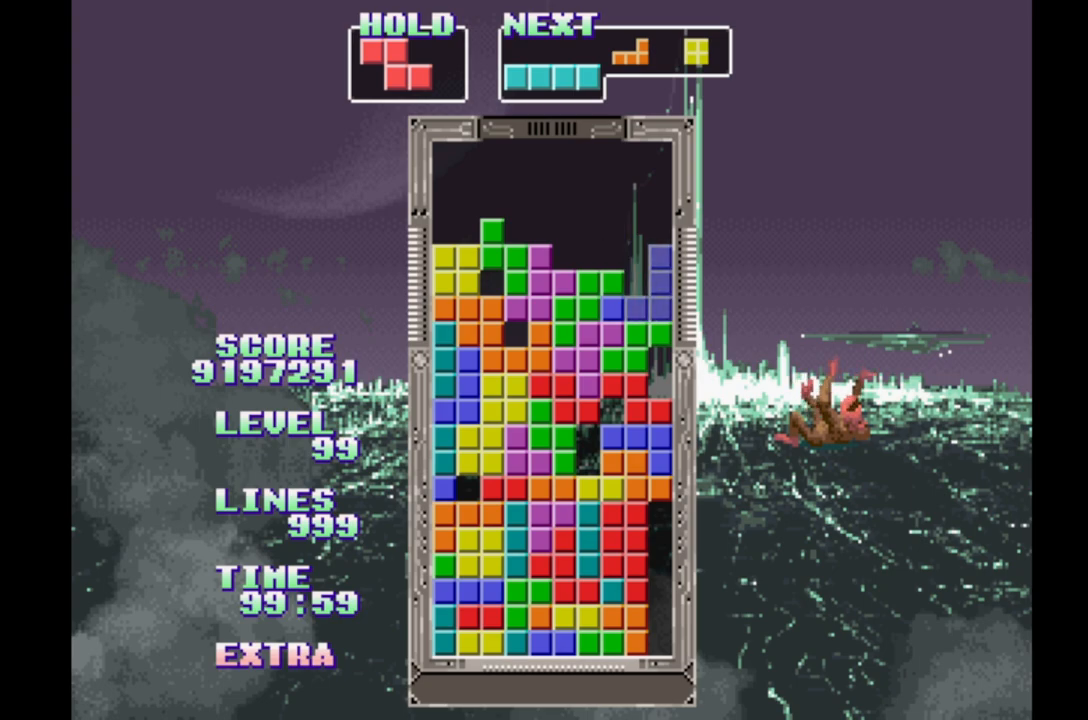
{"buttons": ["DPAD_RIGHT"], "events": [[67, "B", "up"], [167, "B", "down"], [250, "B", "up"], [333, "B", "down"], [433, "B", "up"]]}
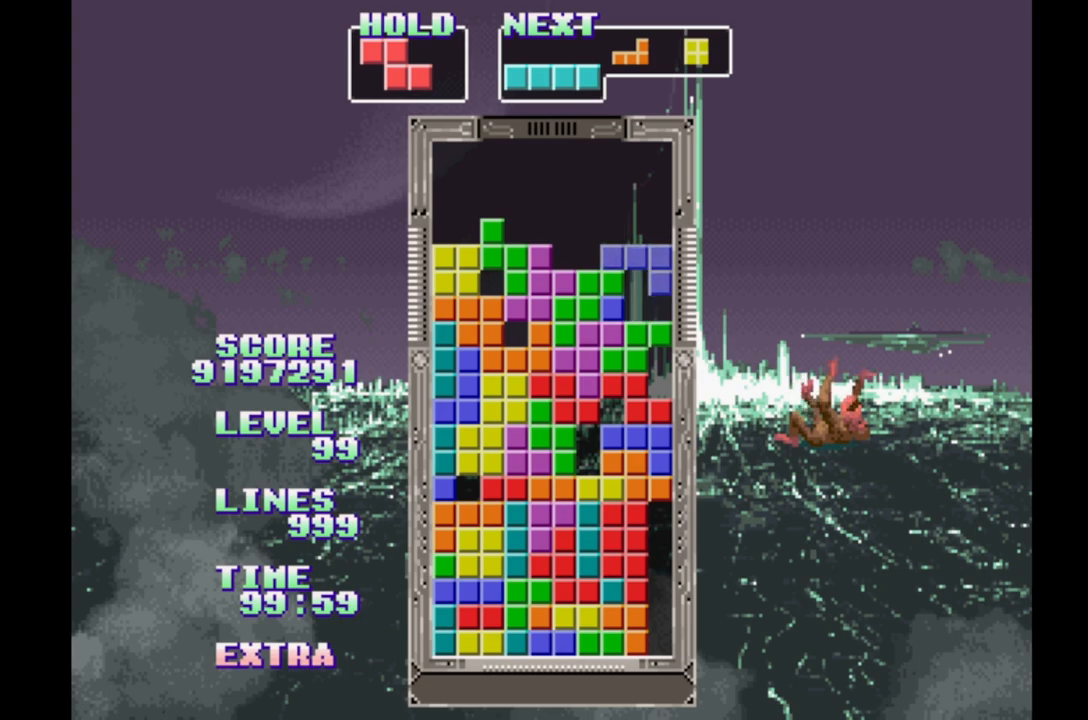
{"buttons": ["DPAD_RIGHT"], "events": []}
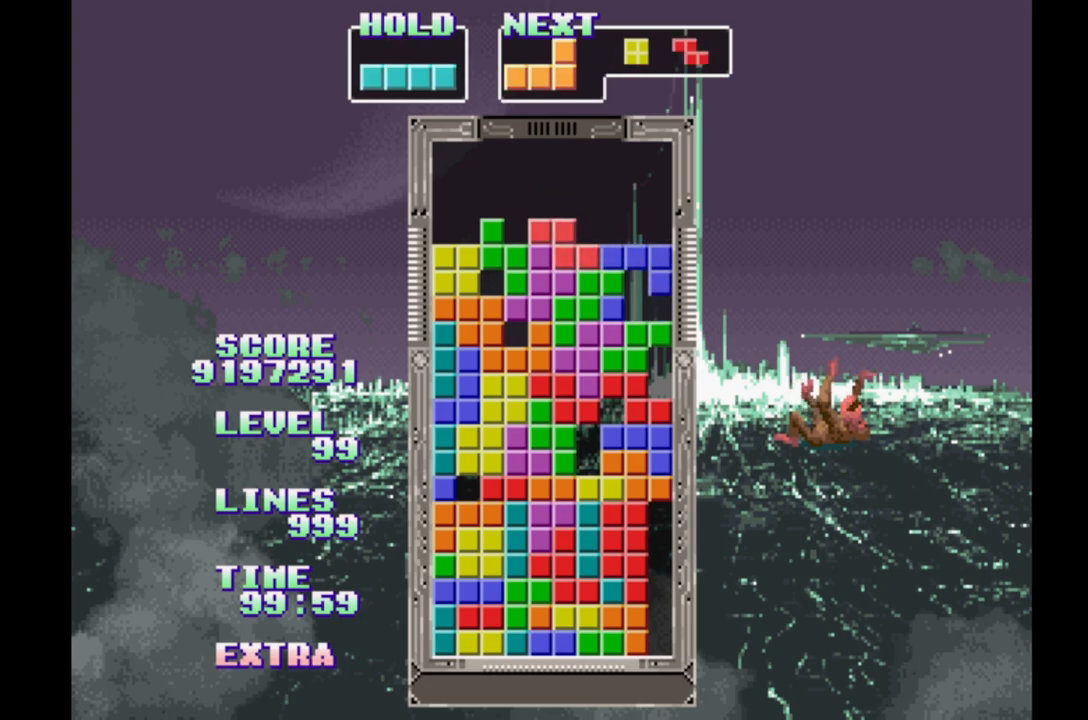
{"buttons": ["DPAD_RIGHT"], "events": [[100, "DPAD_LEFT", "down"], [217, "DPAD_LEFT", "up"]]}